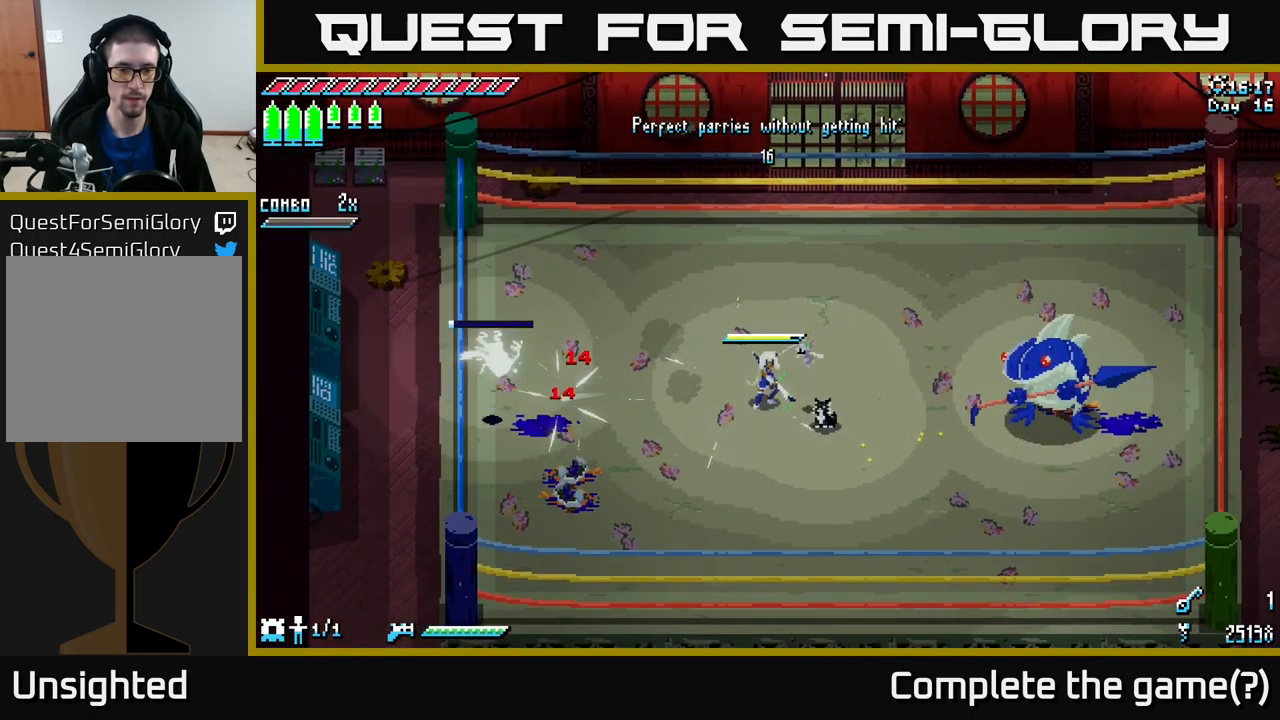
Gameplay with a controller (Xbox layout); each line is a JSON object with the inputs held at the frame after it. "events" lists button and stick changes between this image and that frame as [ms after this image, input, new state], when the widget could be followed in between.
{"buttons": [], "left_stick": "down-right", "right_stick": "center", "events": [[134, "left_stick", "down-right"]]}
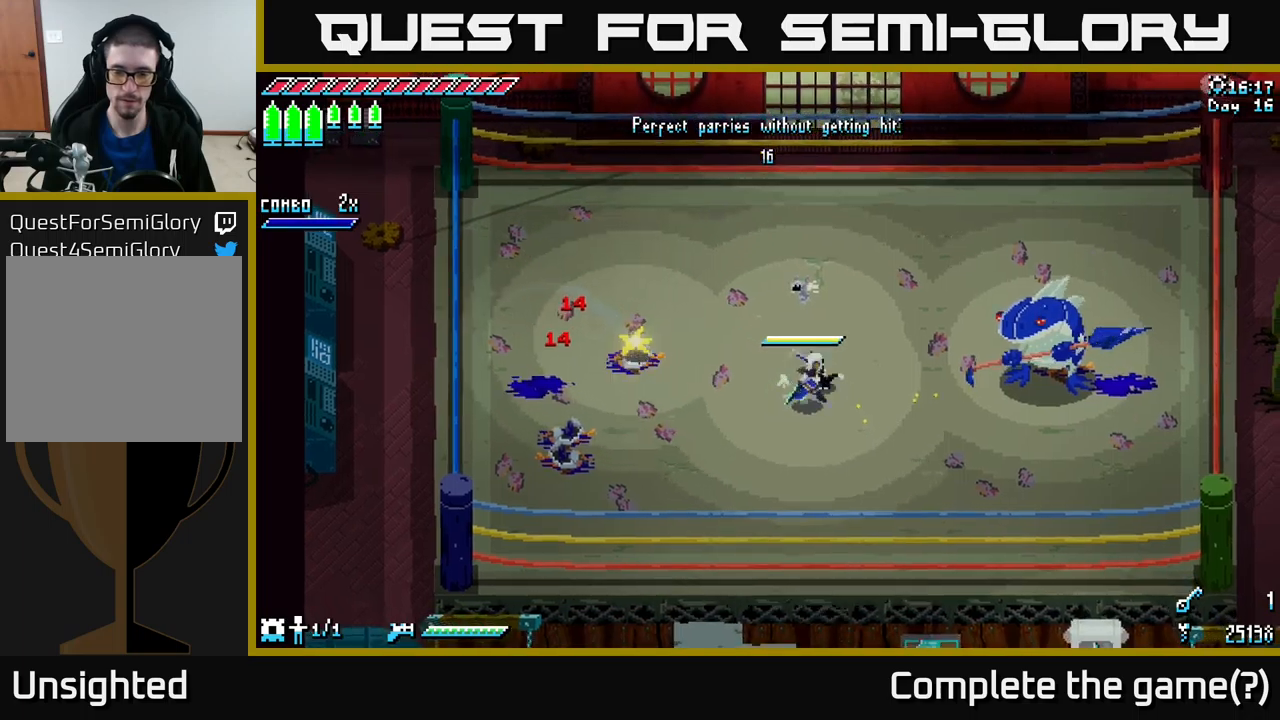
{"buttons": [], "left_stick": "center", "right_stick": "center", "events": [[200, "left_stick", "center"]]}
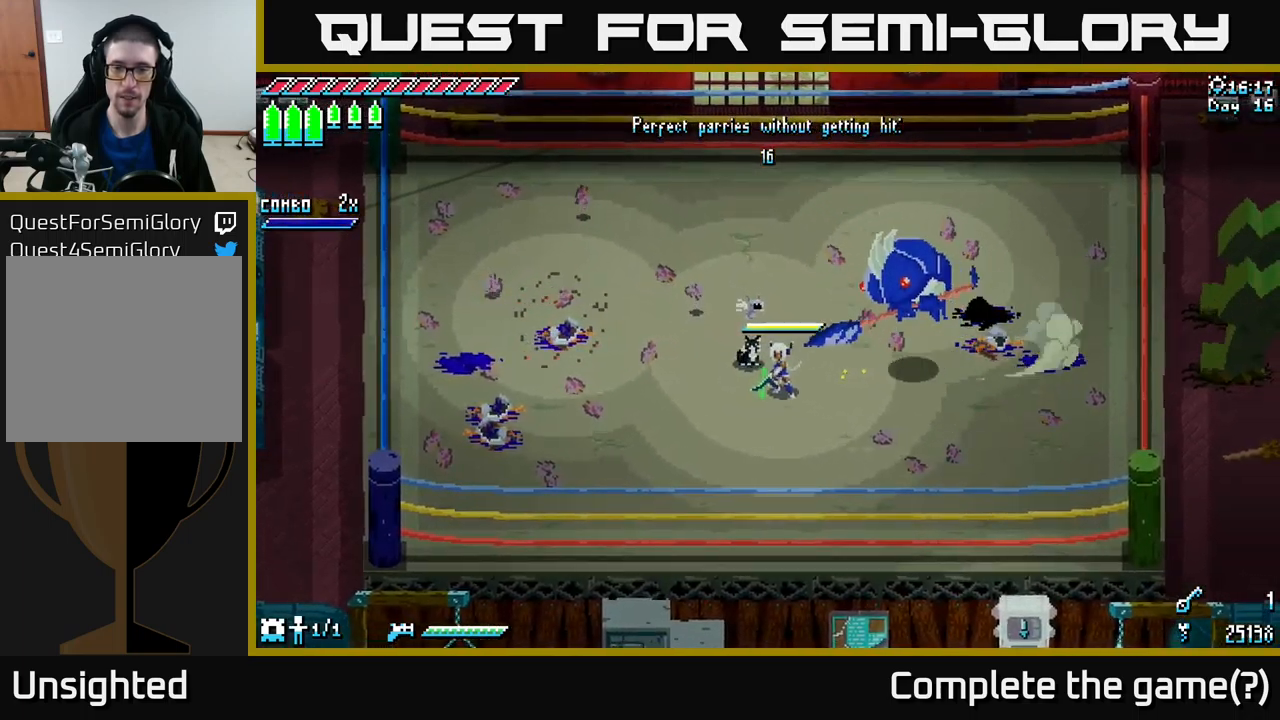
{"buttons": [], "left_stick": "center", "right_stick": "center", "events": []}
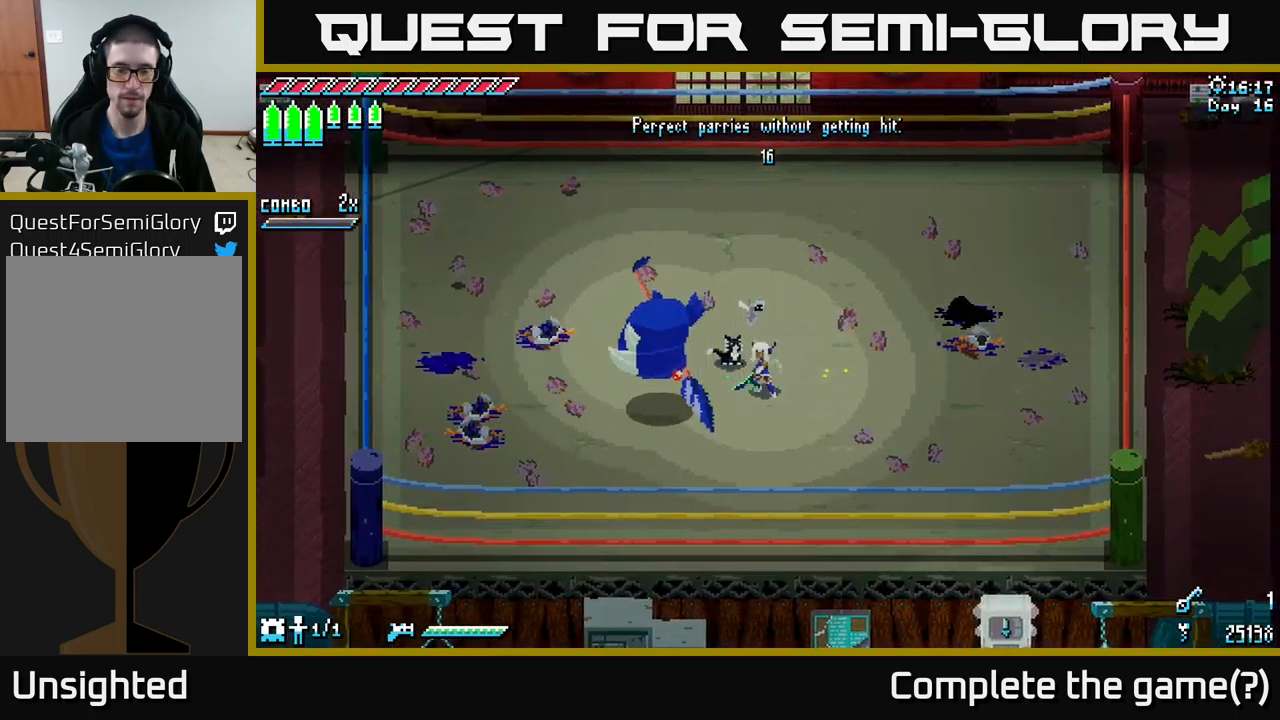
{"buttons": [], "left_stick": "center", "right_stick": "center", "events": [[50, "left_stick", "left"], [183, "left_stick", "center"]]}
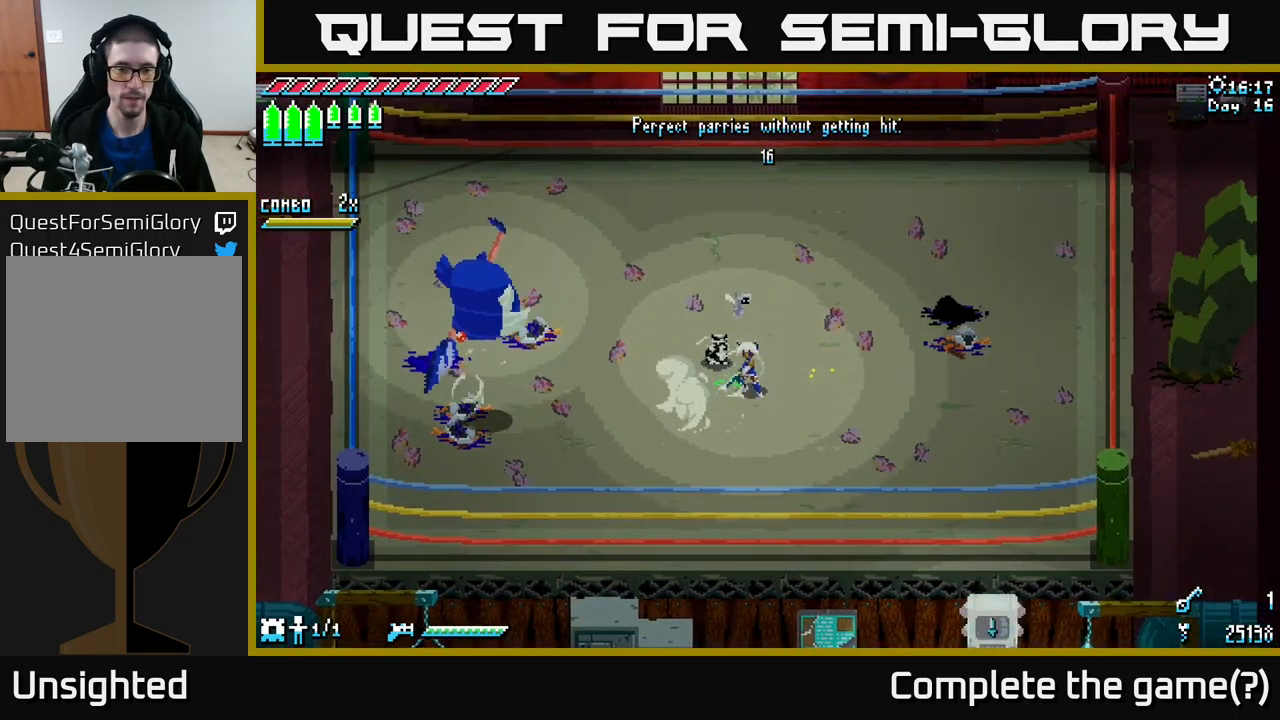
{"buttons": [], "left_stick": "center", "right_stick": "center", "events": [[167, "left_stick", "left"], [433, "left_stick", "center"]]}
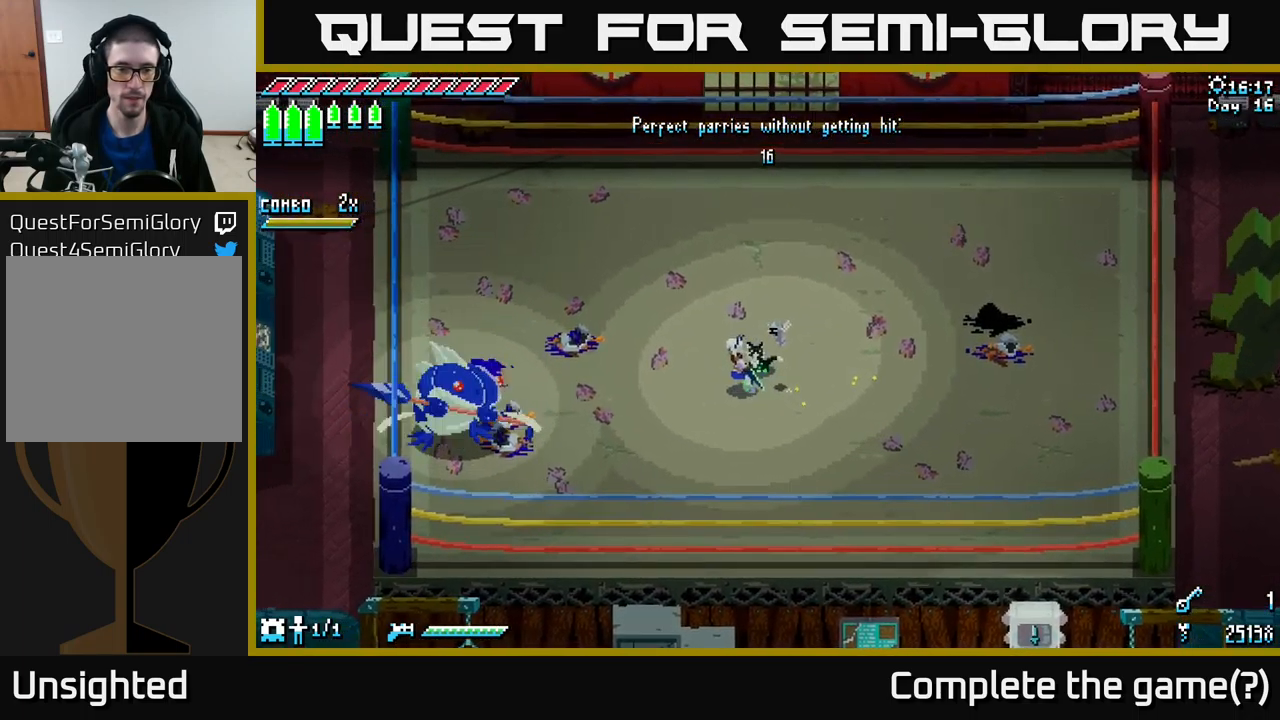
{"buttons": [], "left_stick": "center", "right_stick": "center", "events": []}
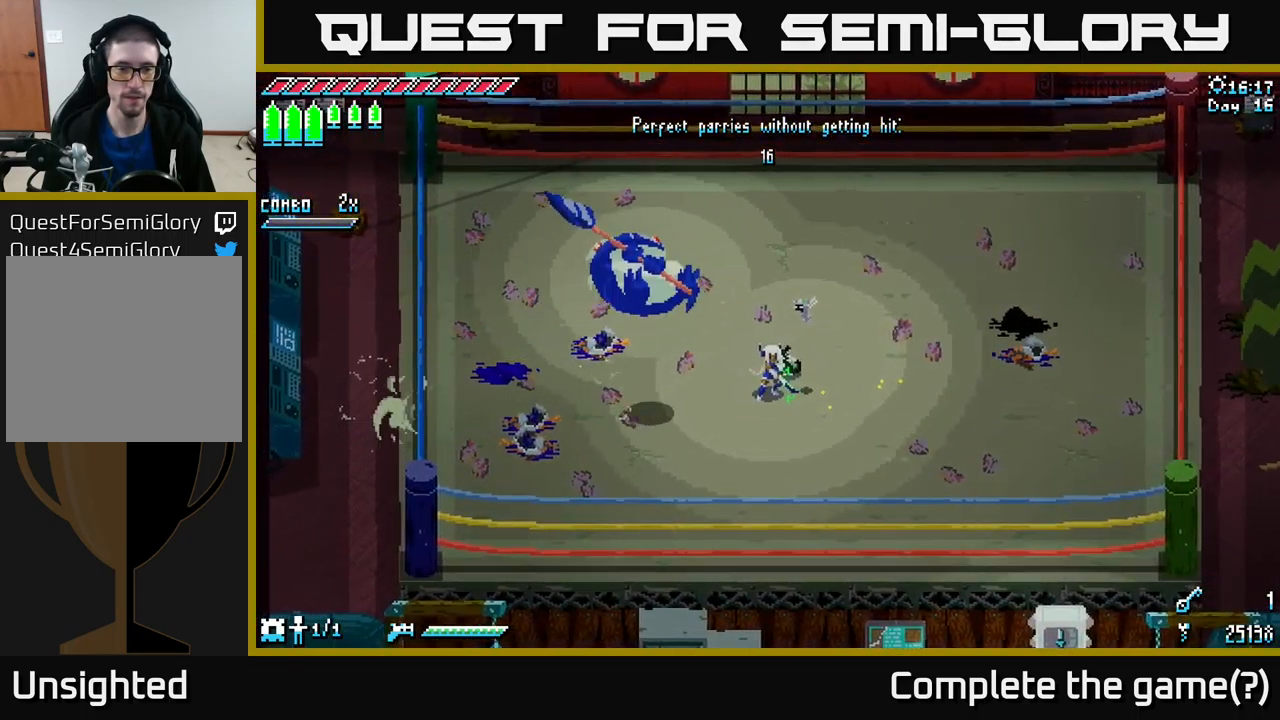
{"buttons": [], "left_stick": "center", "right_stick": "center", "events": []}
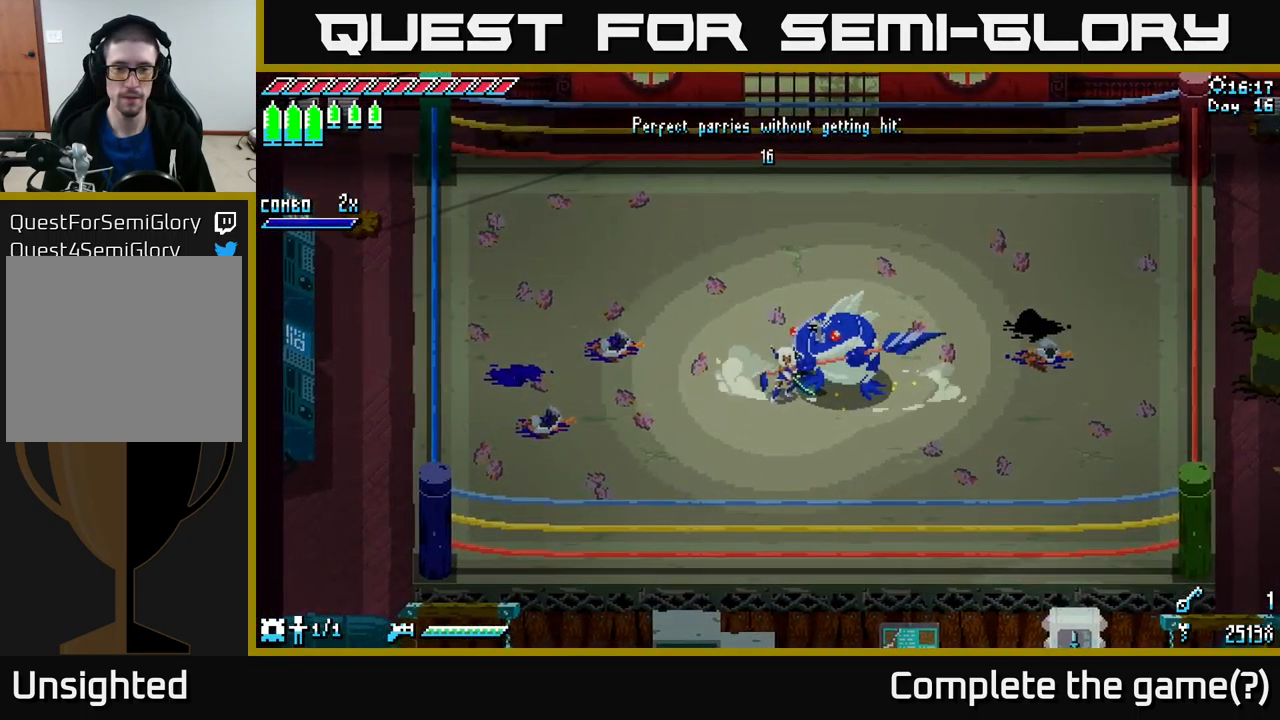
{"buttons": [], "left_stick": "center", "right_stick": "center", "events": []}
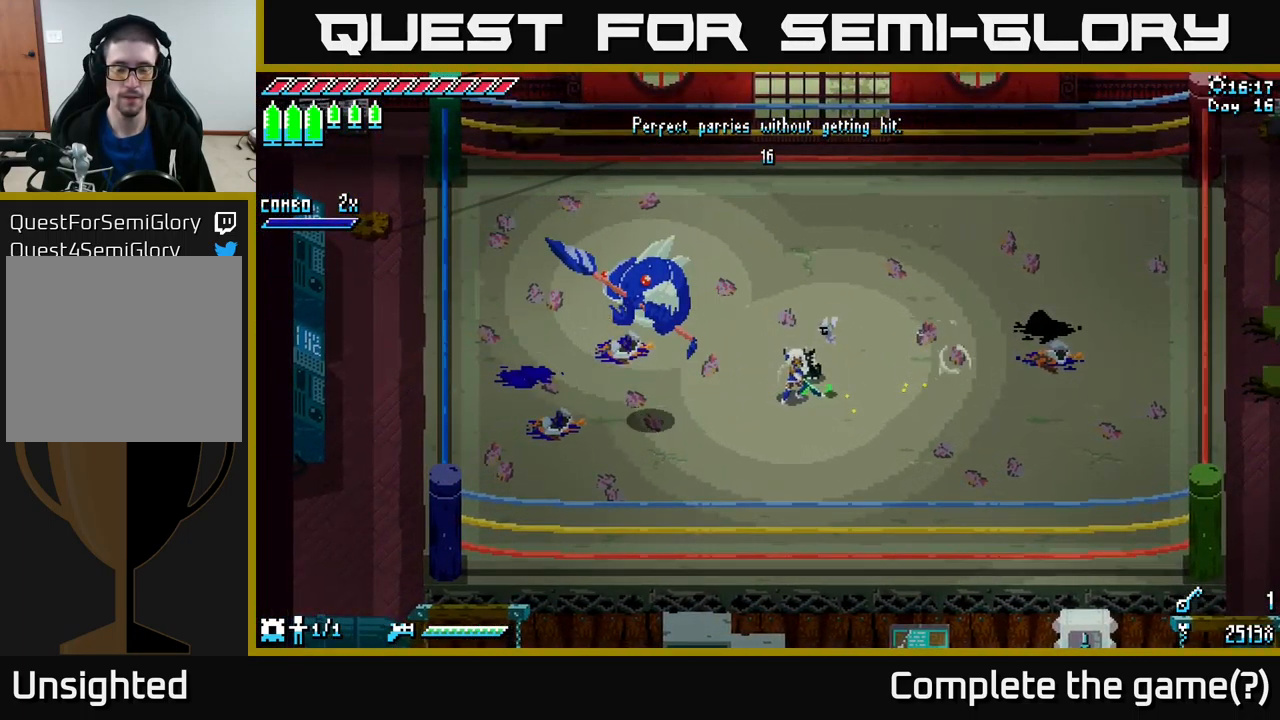
{"buttons": [], "left_stick": "left", "right_stick": "center", "events": [[217, "left_stick", "up-left"], [500, "left_stick", "left"]]}
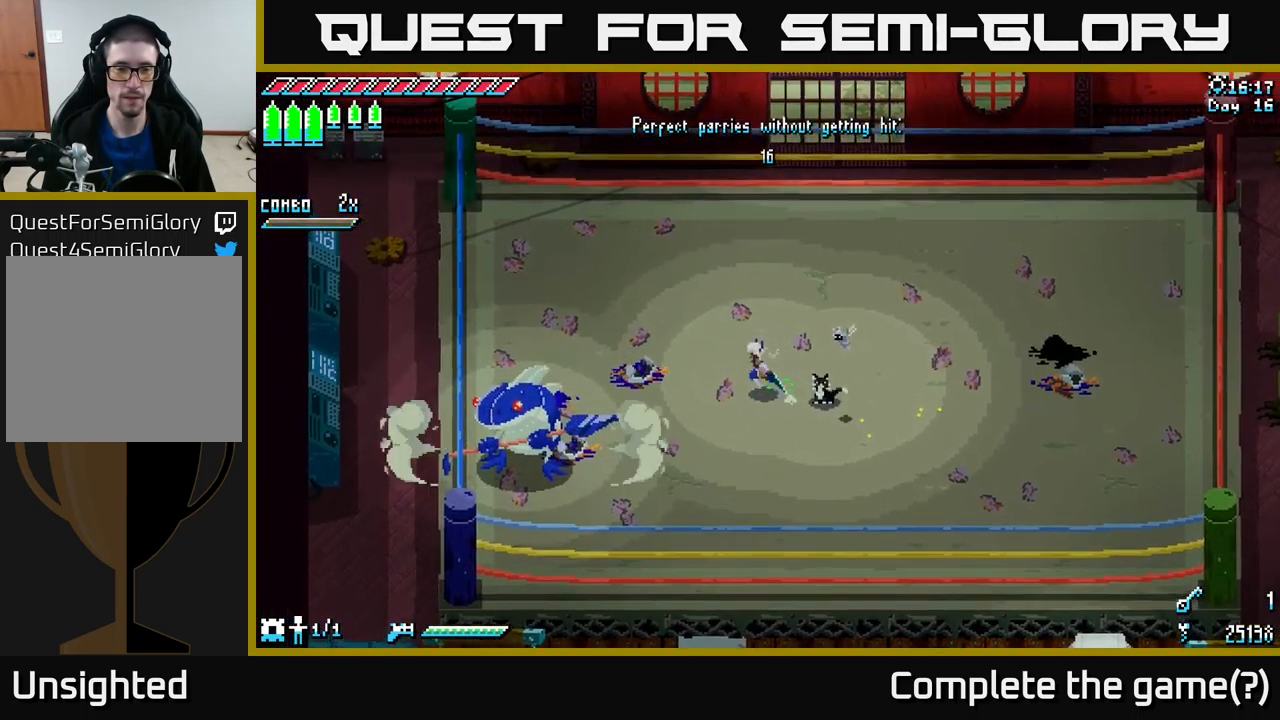
{"buttons": [], "left_stick": "center", "right_stick": "center", "events": [[100, "left_stick", "center"]]}
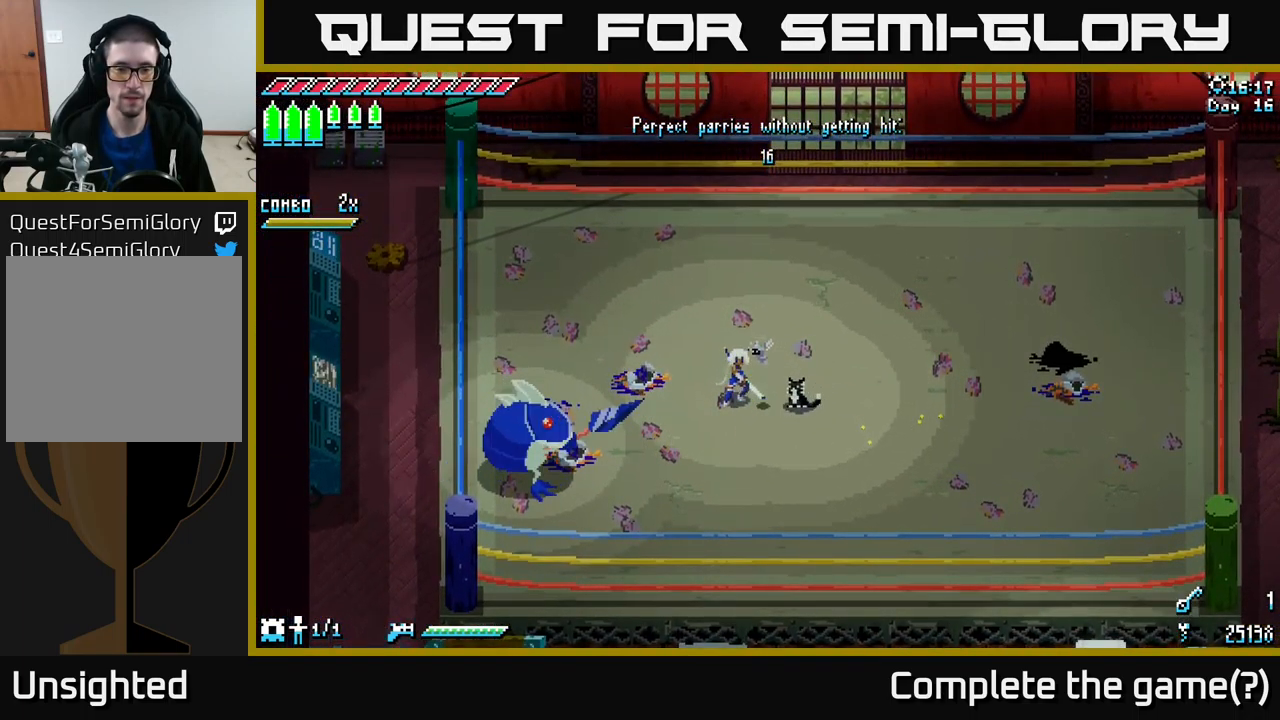
{"buttons": [], "left_stick": "center", "right_stick": "center", "events": [[350, "left_stick", "left"], [367, "B", "down"], [499, "B", "up"], [499, "left_stick", "center"]]}
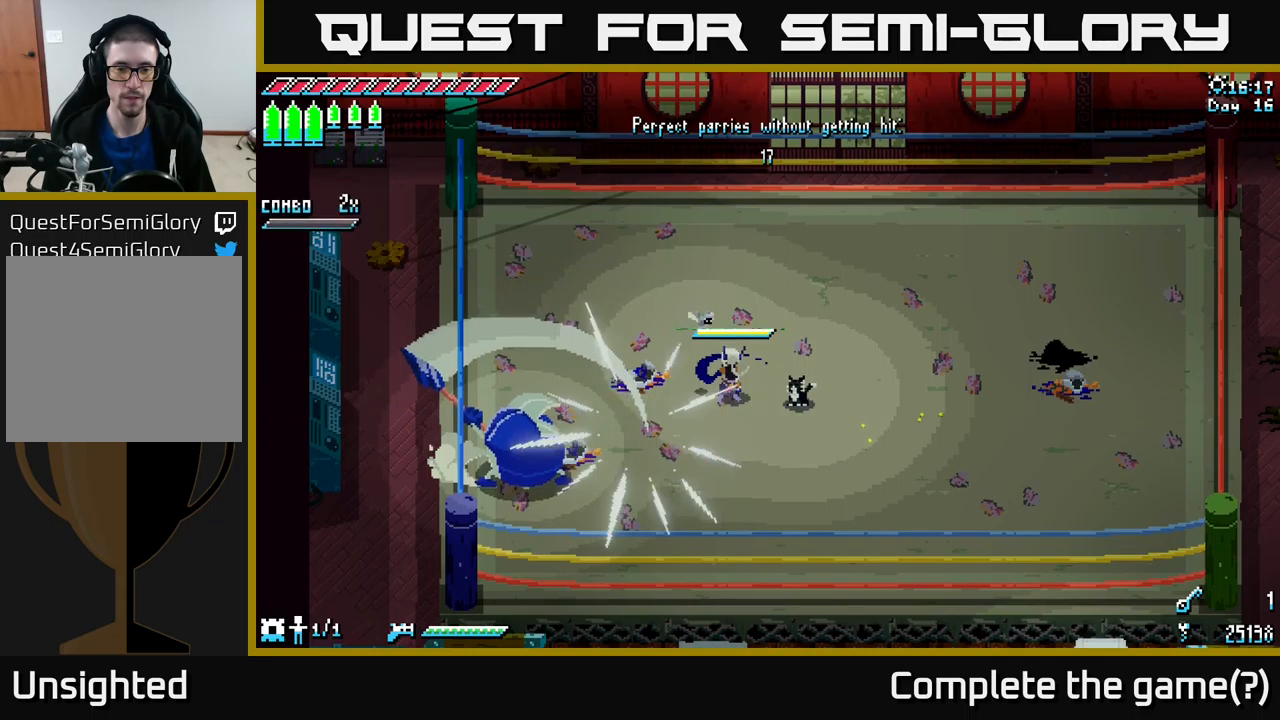
{"buttons": [], "left_stick": "center", "right_stick": "center", "events": []}
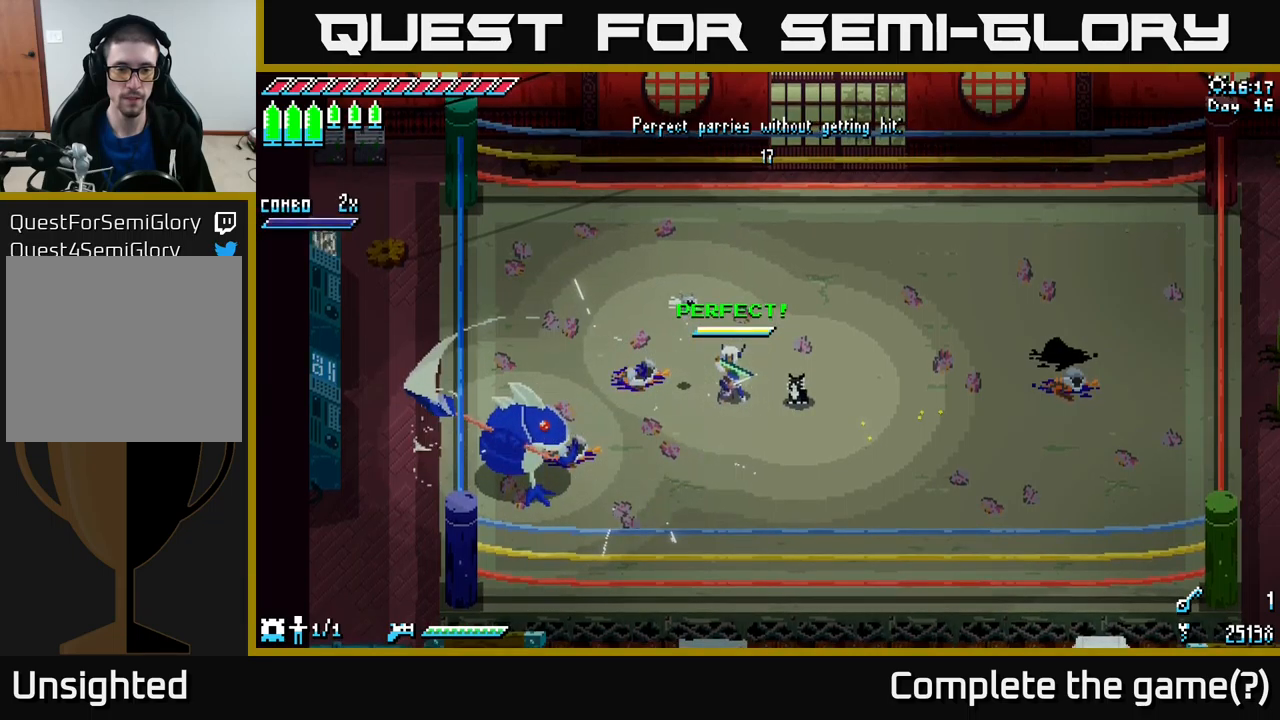
{"buttons": [], "left_stick": "center", "right_stick": "center", "events": []}
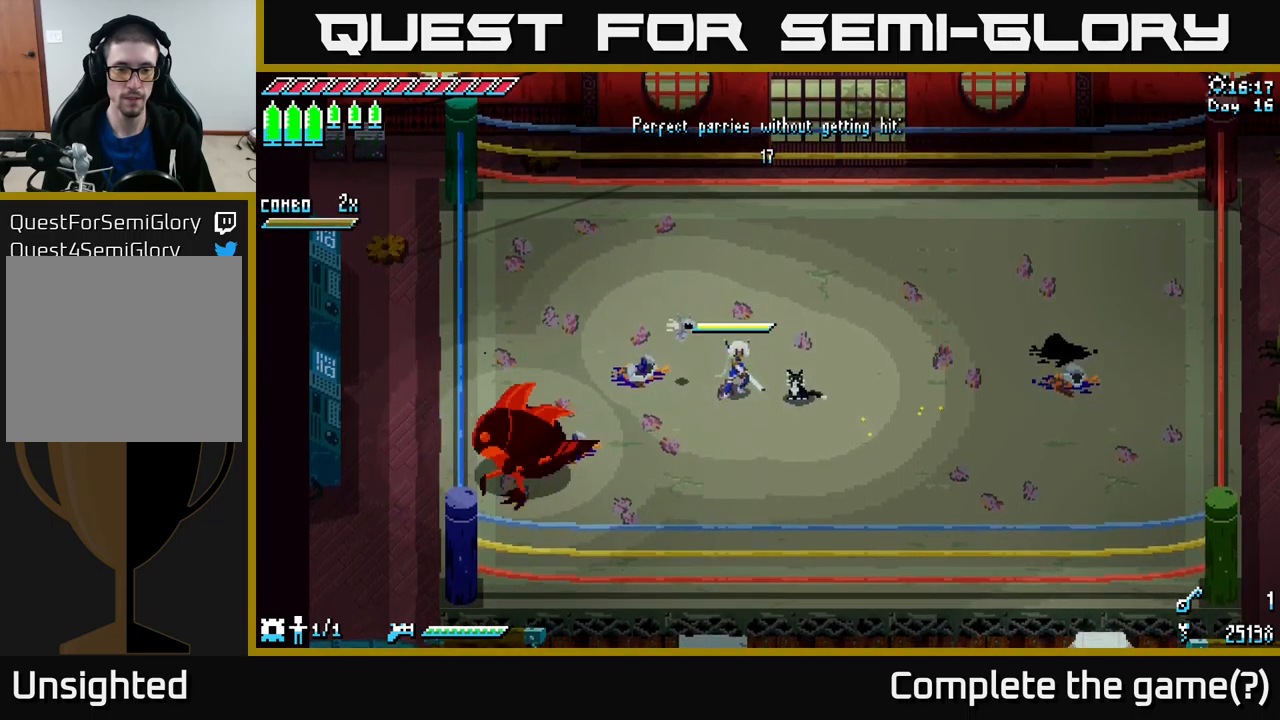
{"buttons": ["X"], "left_stick": "down-left", "right_stick": "center", "events": [[17, "left_stick", "left"], [150, "B", "down"], [183, "left_stick", "center"], [250, "B", "up"], [433, "X", "down"], [433, "left_stick", "down-left"]]}
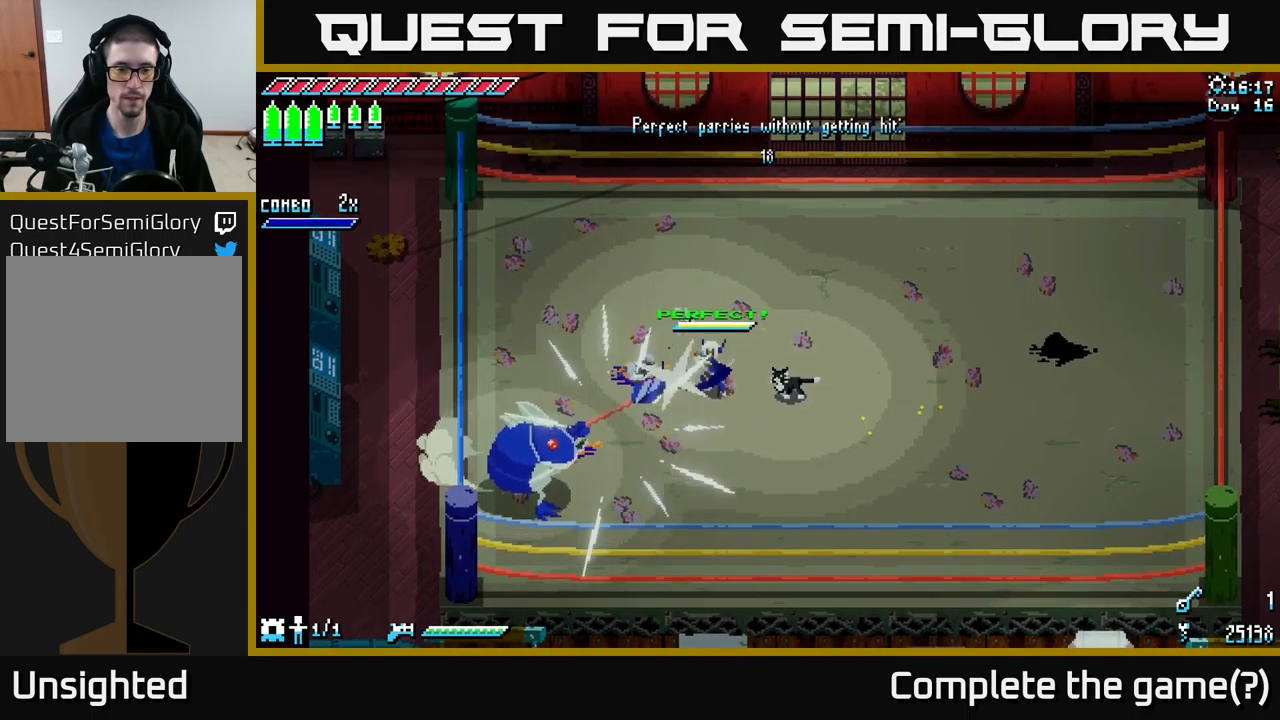
{"buttons": [], "left_stick": "down-left", "right_stick": "center", "events": [[50, "A", "down"], [167, "A", "up"], [300, "R2", "down"], [400, "R2", "up"], [417, "X", "up"]]}
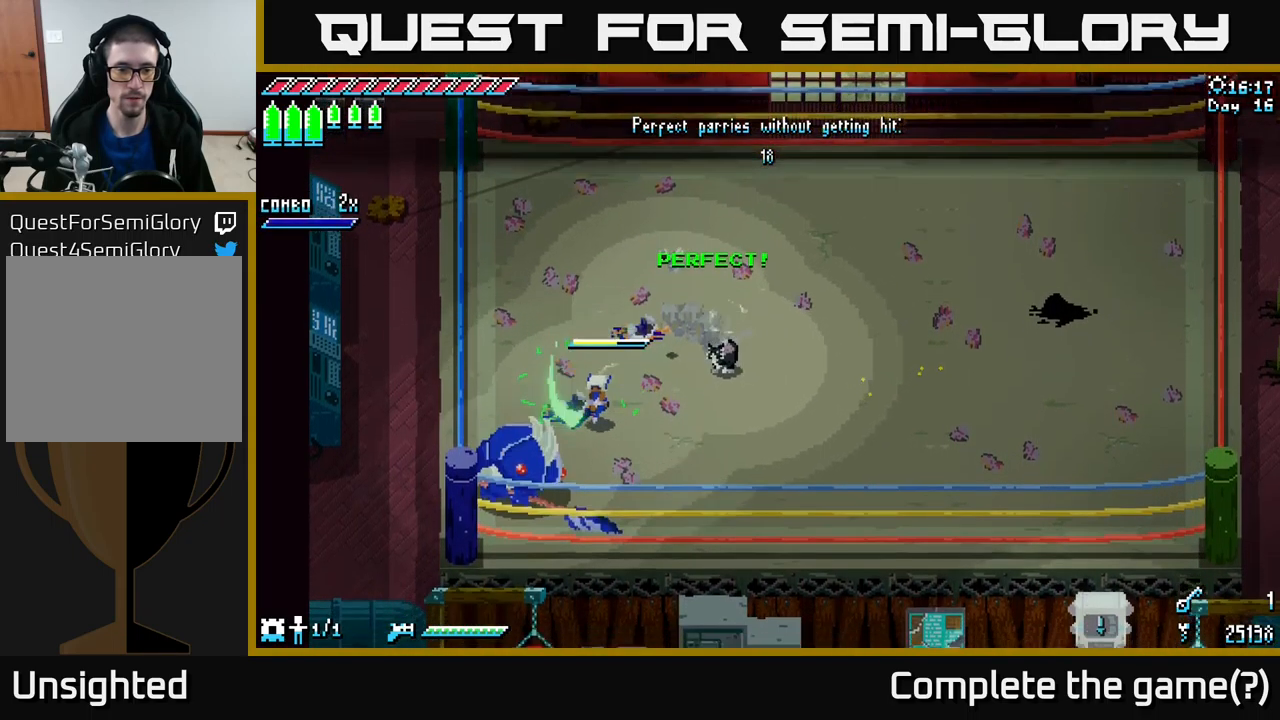
{"buttons": [], "left_stick": "right", "right_stick": "center", "events": [[17, "left_stick", "center"], [300, "left_stick", "right"]]}
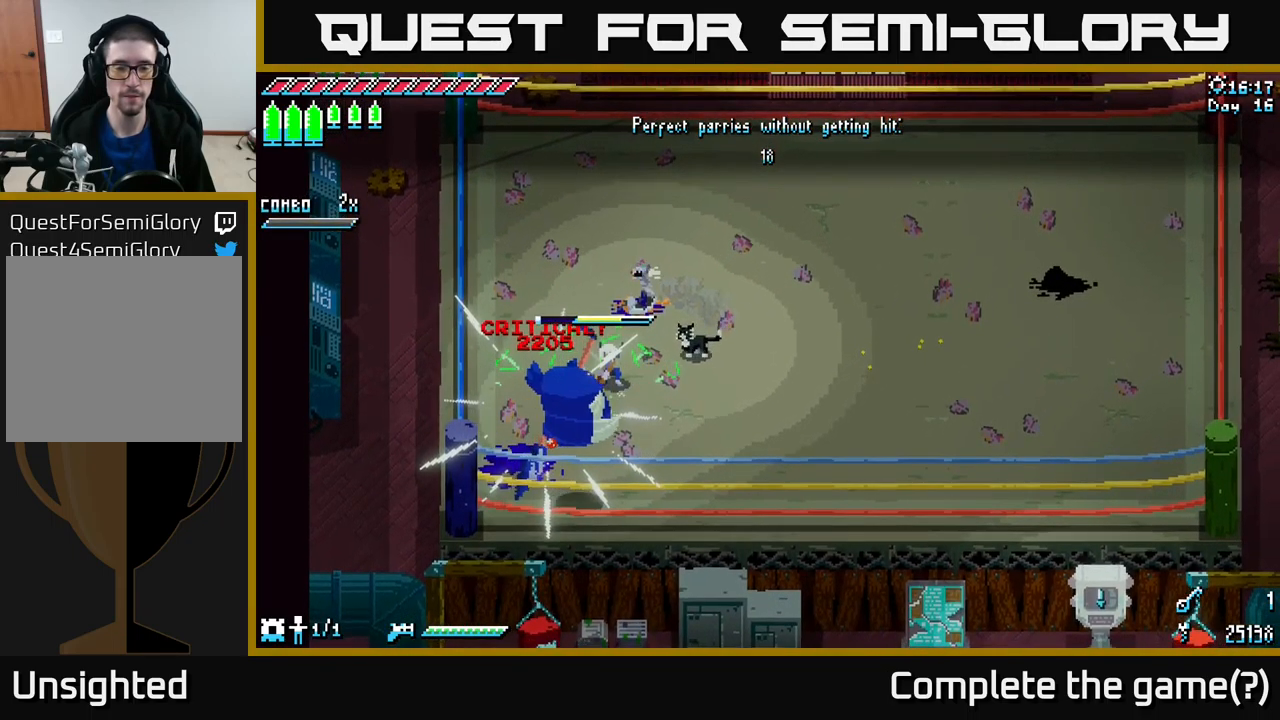
{"buttons": [], "left_stick": "right", "right_stick": "center", "events": [[217, "X", "down"], [433, "X", "up"]]}
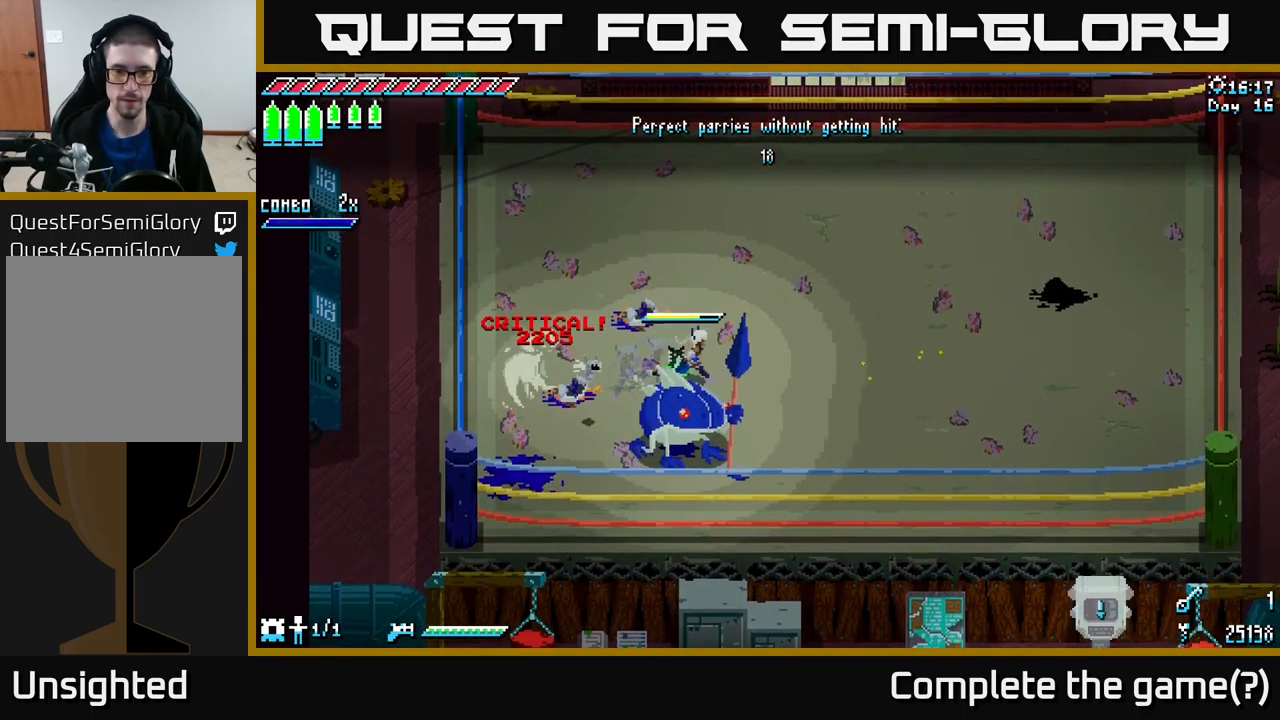
{"buttons": [], "left_stick": "right", "right_stick": "center", "events": []}
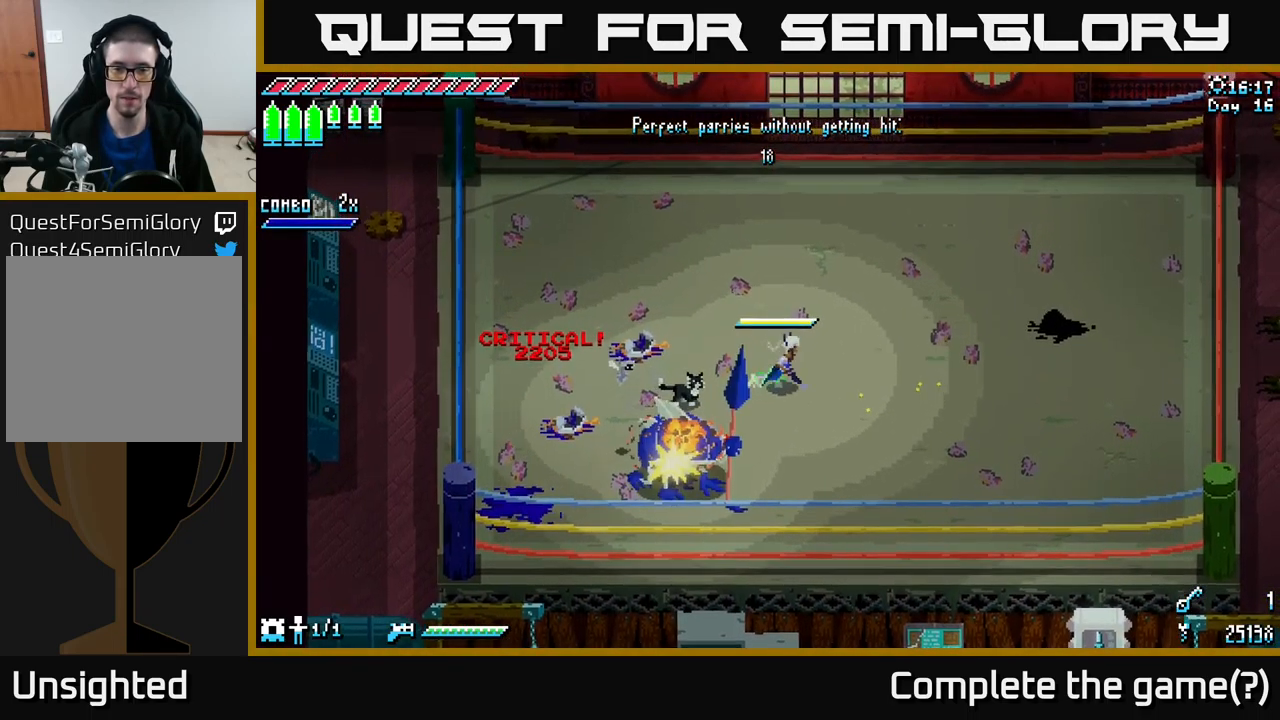
{"buttons": [], "left_stick": "center", "right_stick": "center", "events": [[350, "left_stick", "center"]]}
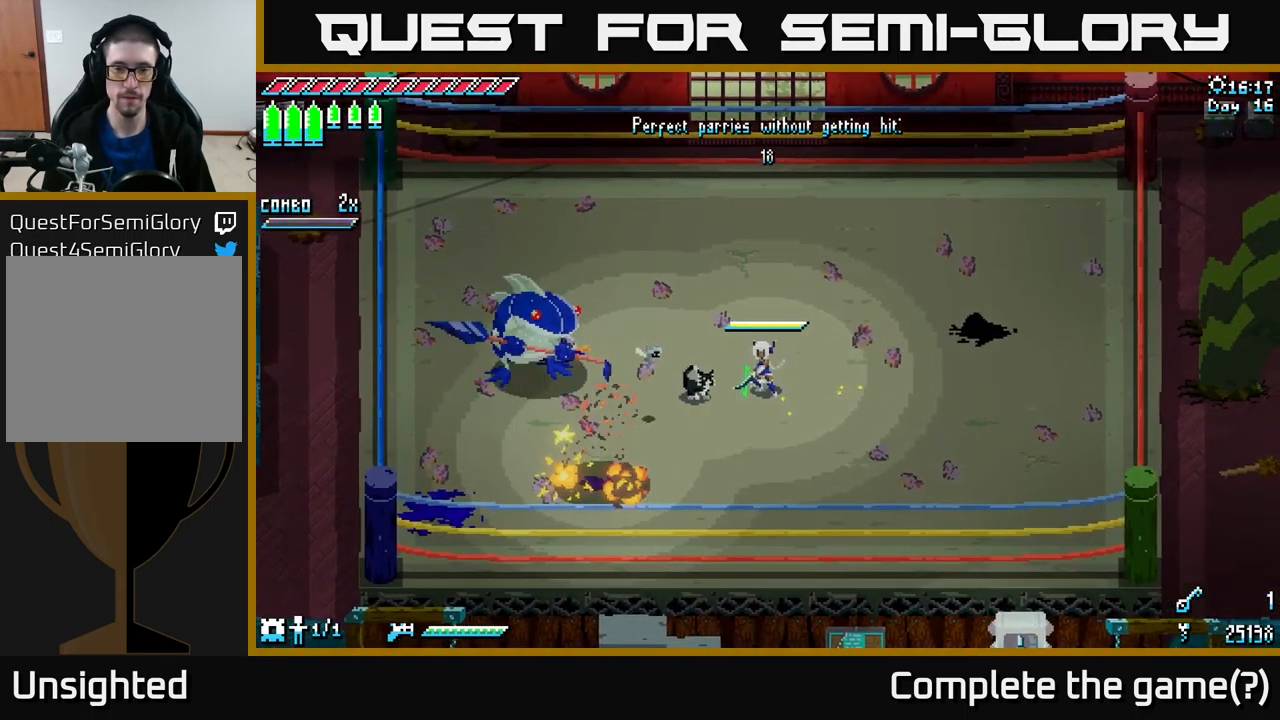
{"buttons": [], "left_stick": "center", "right_stick": "center", "events": []}
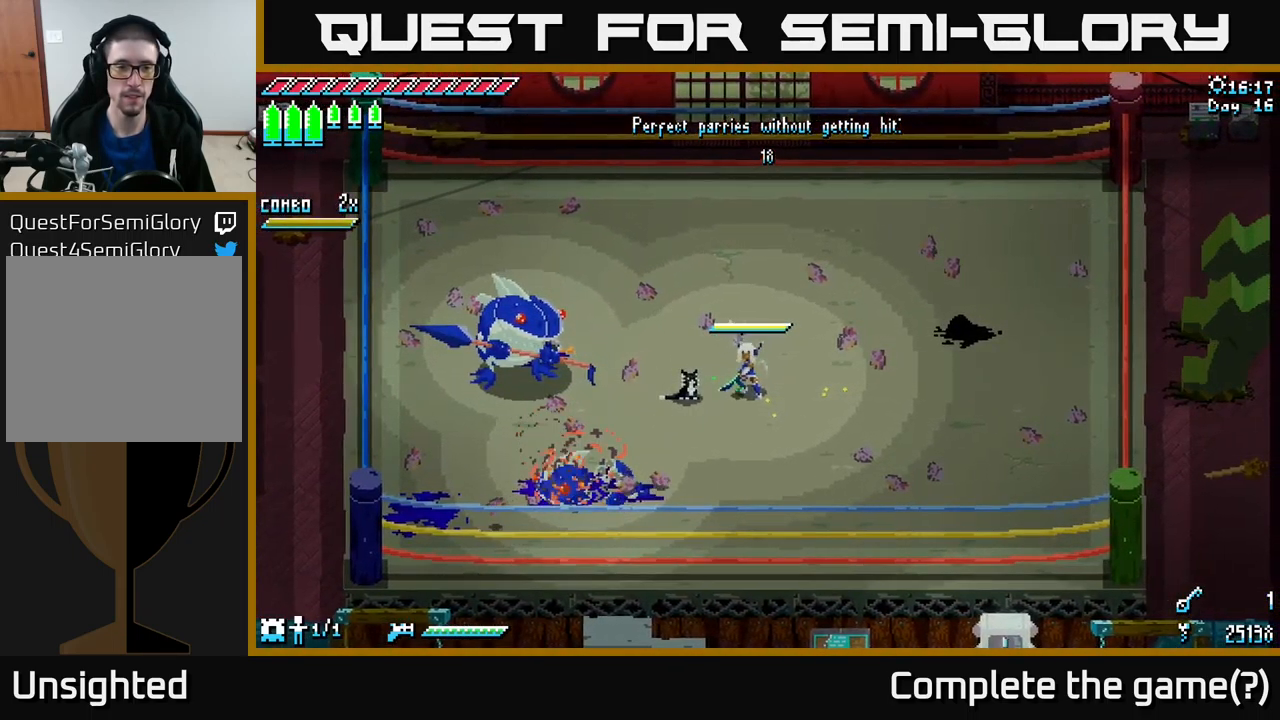
{"buttons": [], "left_stick": "center", "right_stick": "center", "events": [[133, "left_stick", "up"], [300, "left_stick", "center"]]}
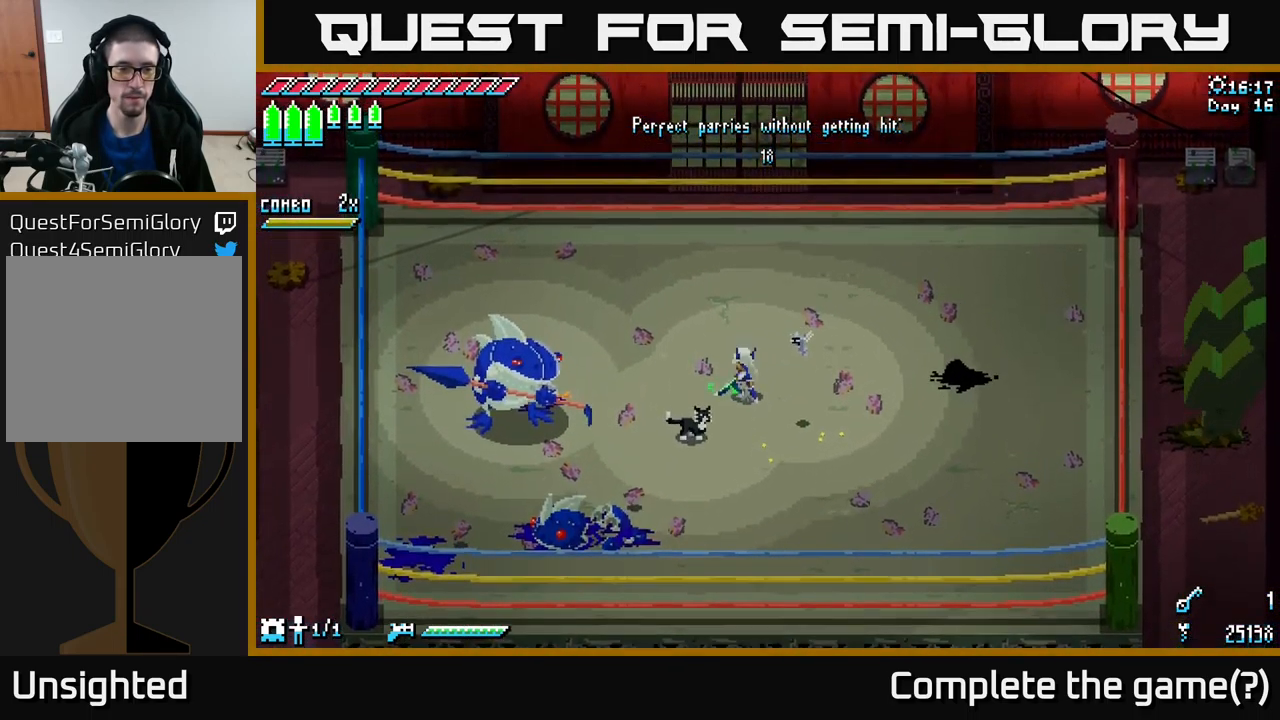
{"buttons": [], "left_stick": "center", "right_stick": "center", "events": []}
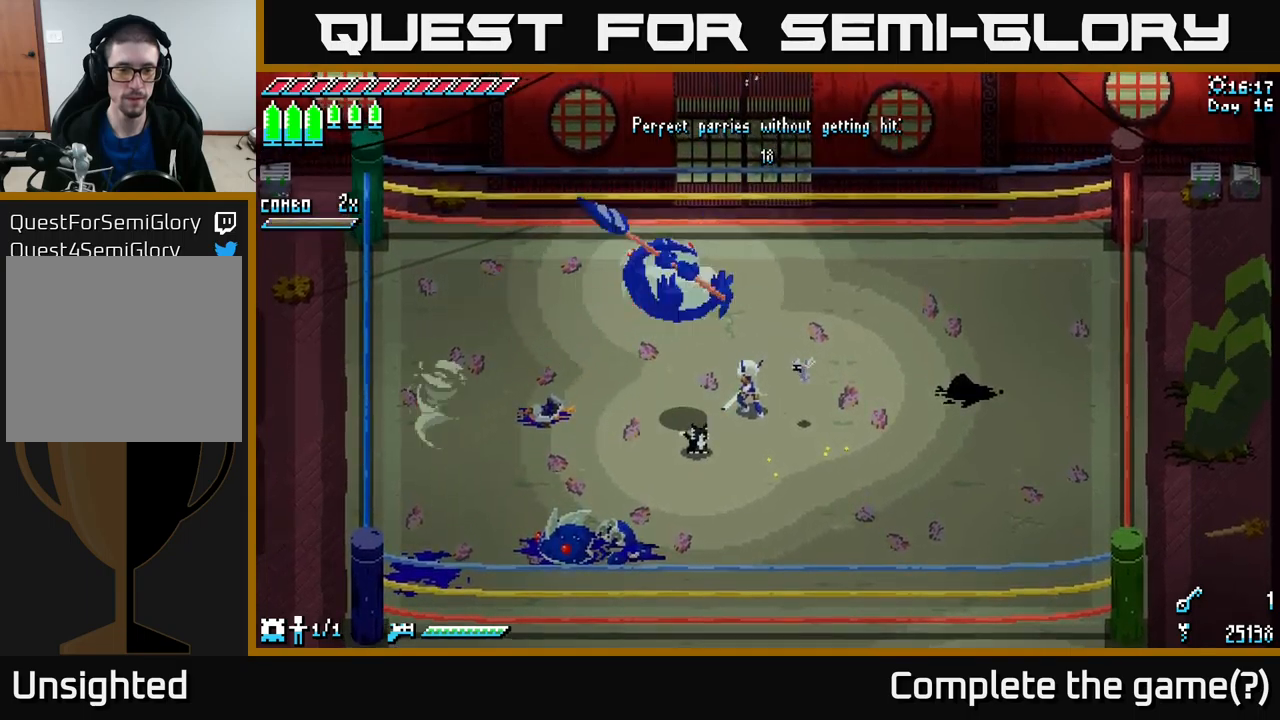
{"buttons": [], "left_stick": "center", "right_stick": "center", "events": []}
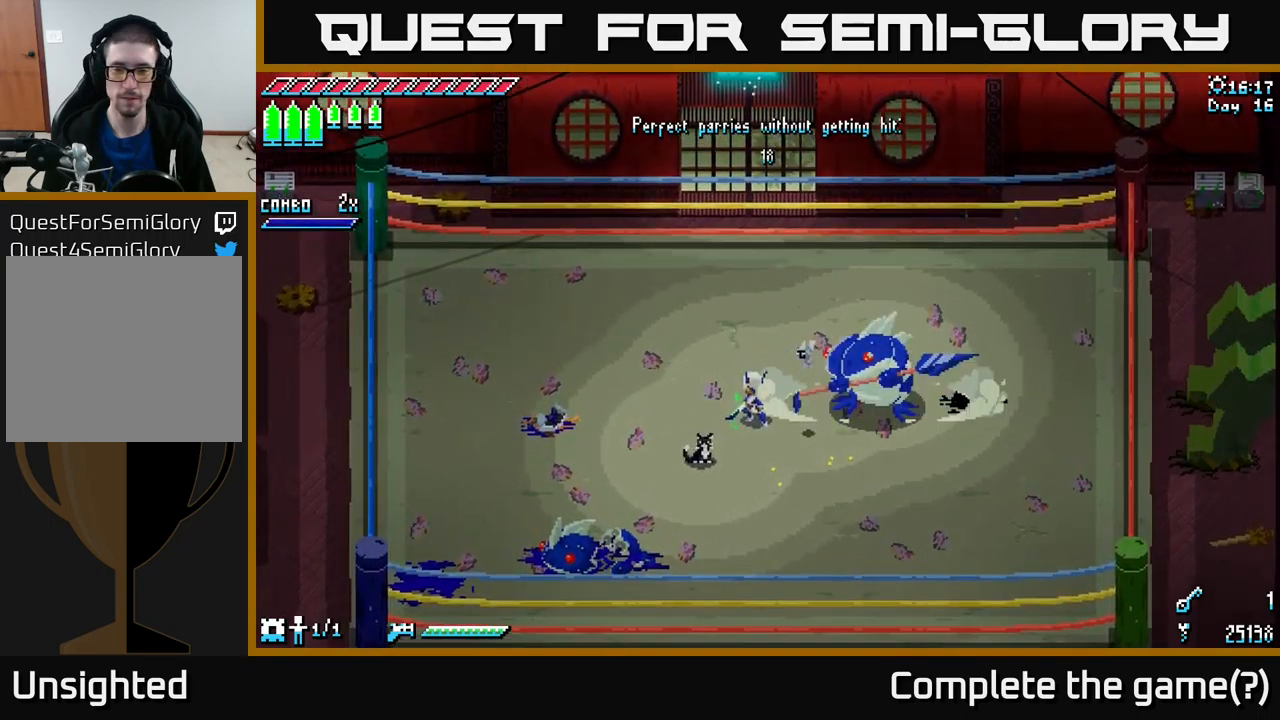
{"buttons": [], "left_stick": "center", "right_stick": "center", "events": []}
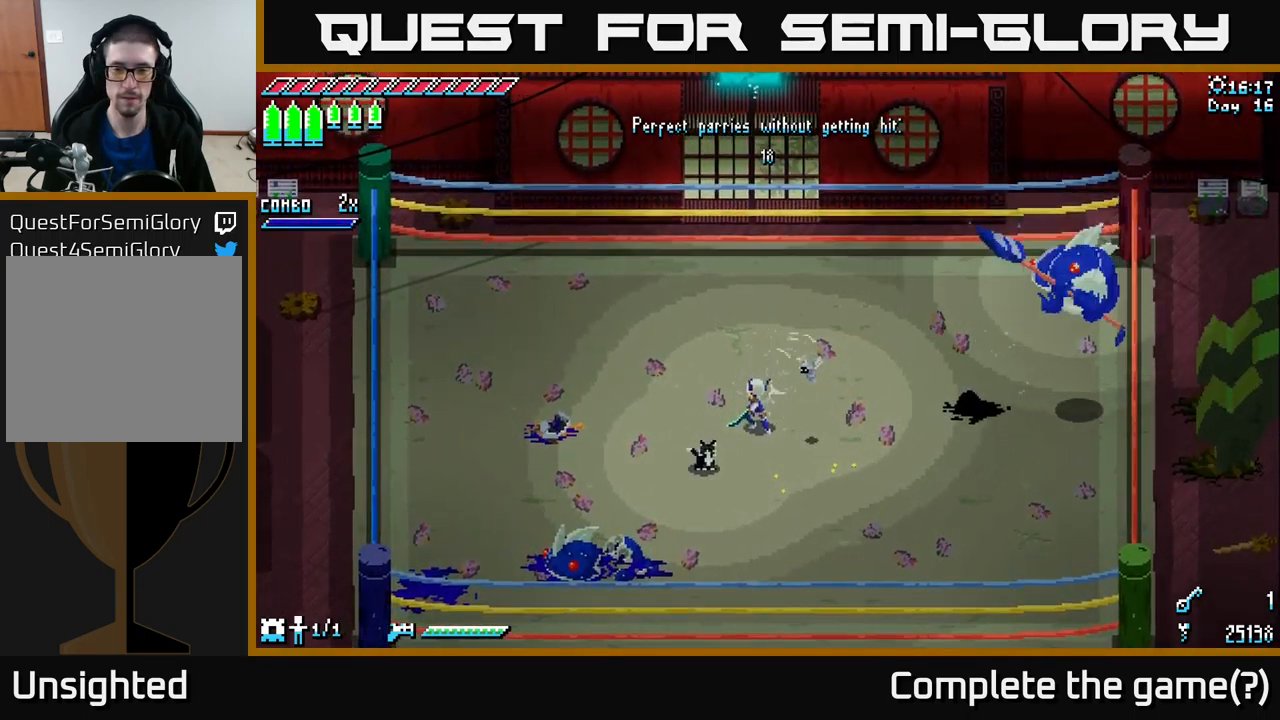
{"buttons": [], "left_stick": "center", "right_stick": "center", "events": [[117, "left_stick", "down-right"], [400, "left_stick", "center"]]}
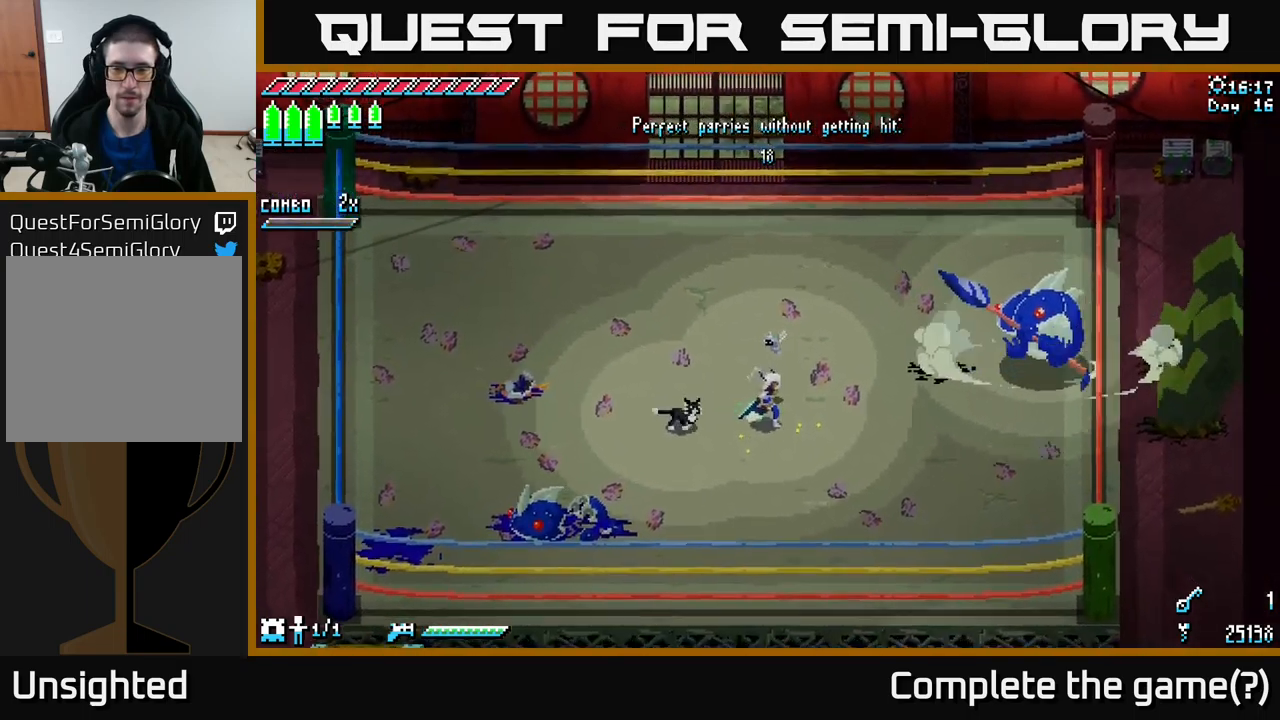
{"buttons": [], "left_stick": "center", "right_stick": "center", "events": []}
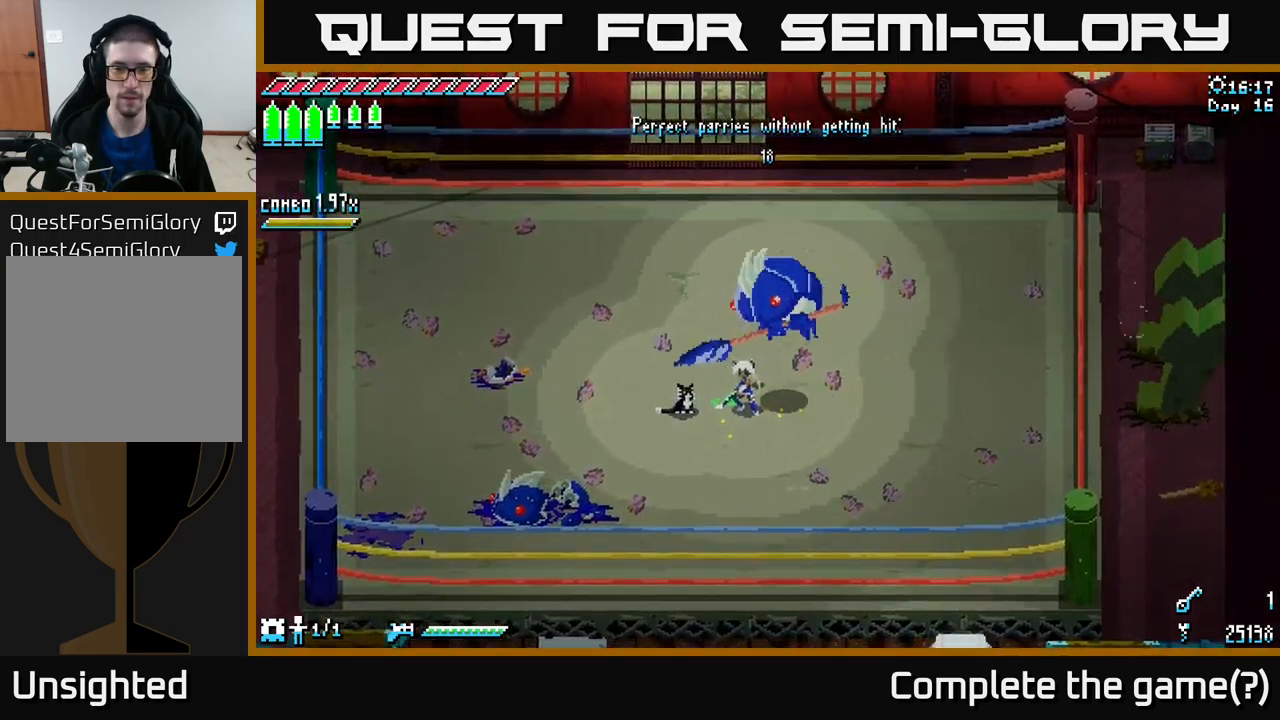
{"buttons": [], "left_stick": "right", "right_stick": "center", "events": [[167, "left_stick", "right"]]}
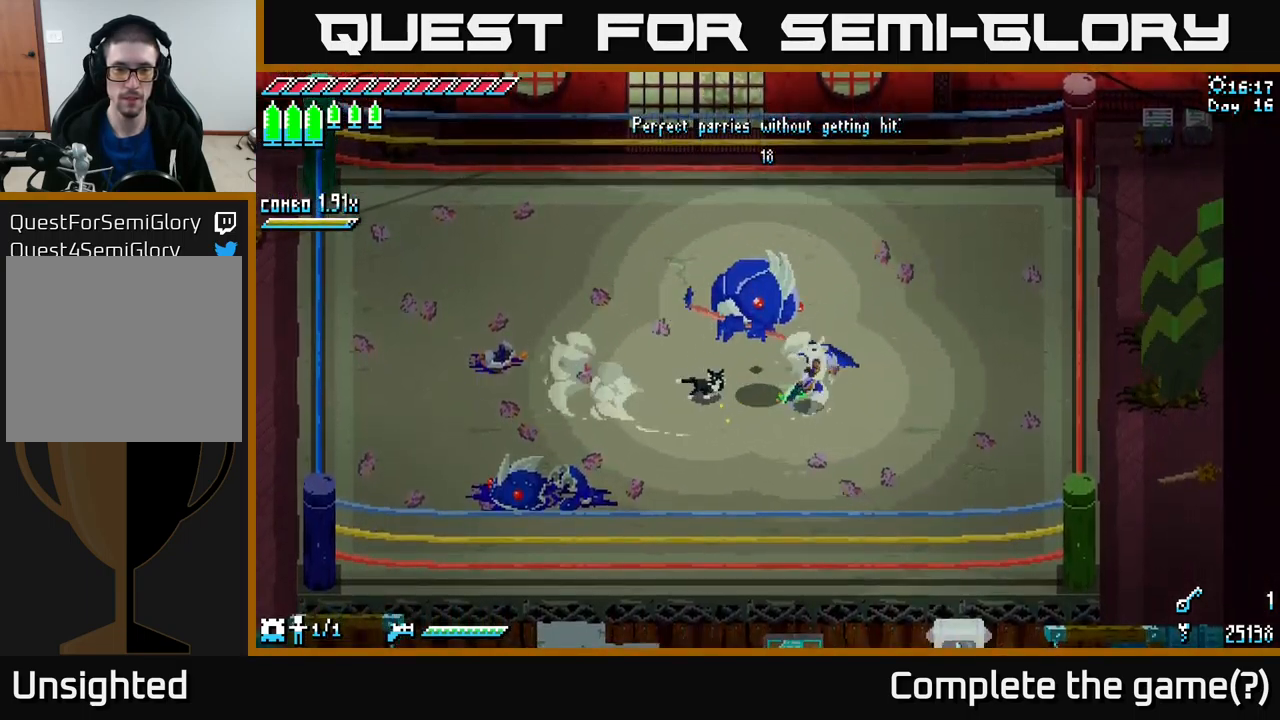
{"buttons": [], "left_stick": "center", "right_stick": "center", "events": [[284, "left_stick", "left"], [434, "left_stick", "center"]]}
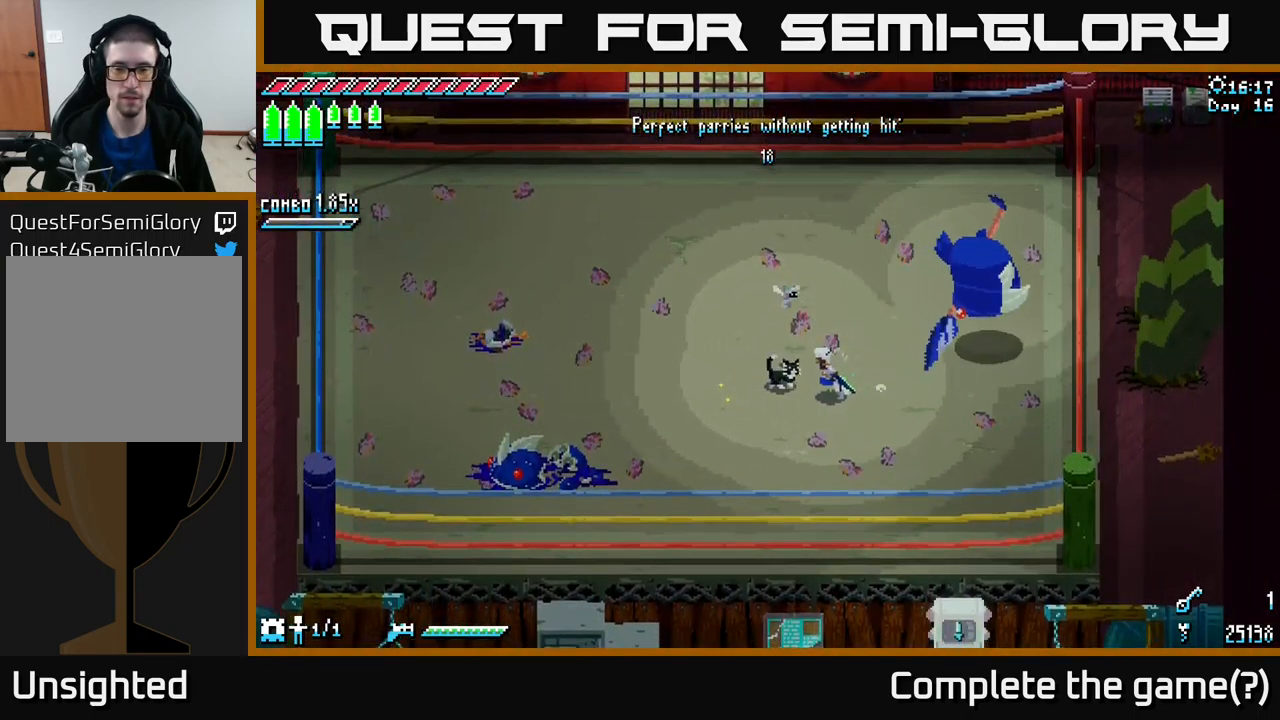
{"buttons": [], "left_stick": "center", "right_stick": "center", "events": [[17, "left_stick", "down-right"], [217, "left_stick", "center"]]}
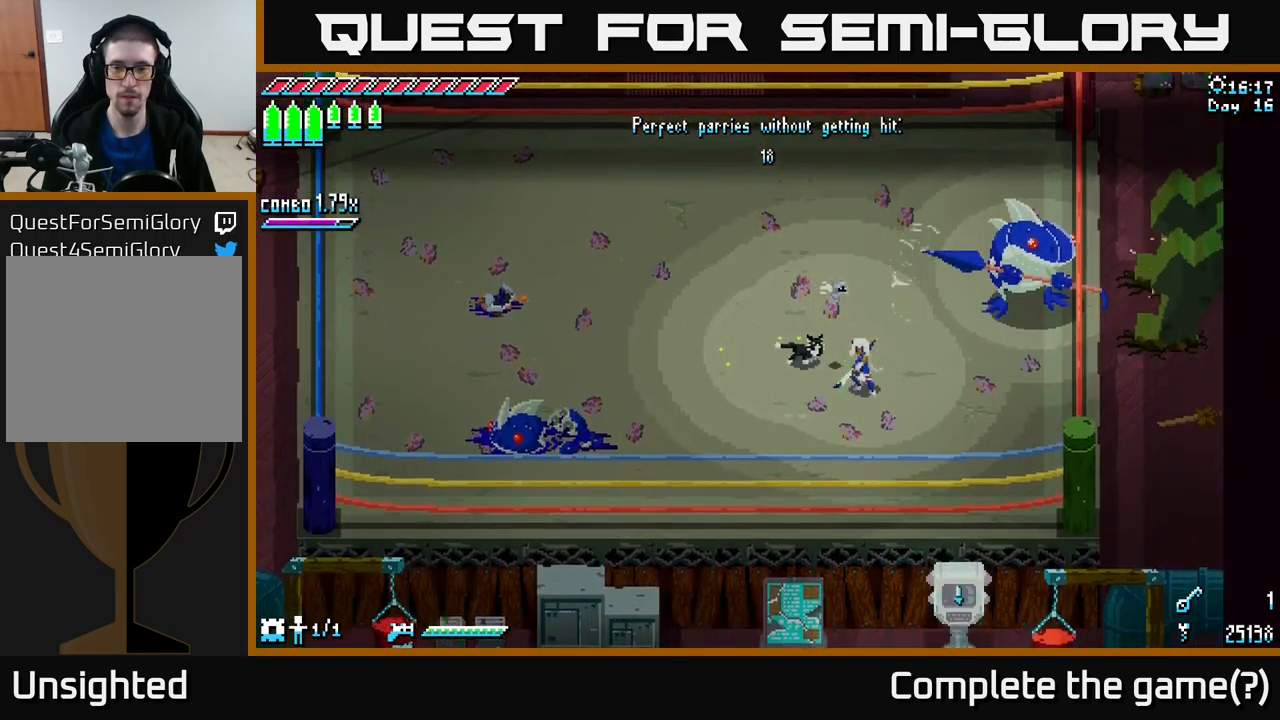
{"buttons": [], "left_stick": "center", "right_stick": "center", "events": [[34, "left_stick", "down-right"], [167, "left_stick", "center"]]}